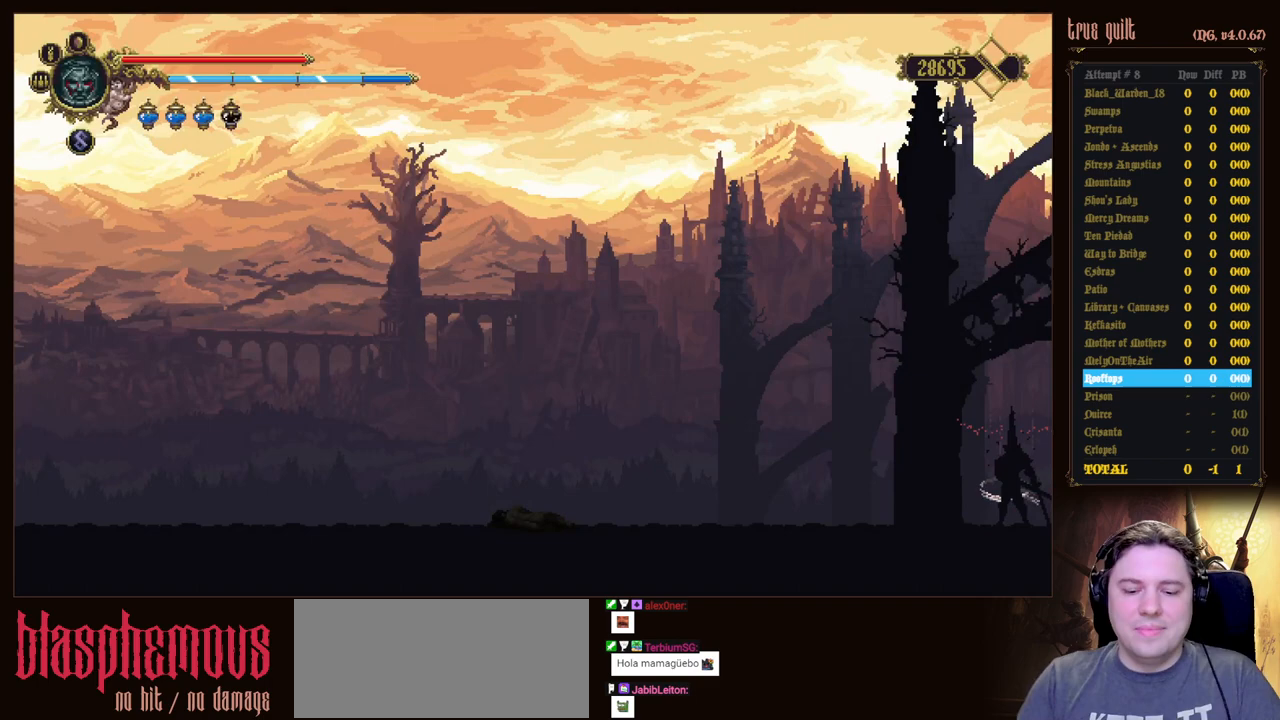
Gameplay with keyboard; each line is a JSON object with the keys held at the frame after it. "events" lists presses ("down") and releases ("up") of "attack", "dodge", "down", "escape", "heal", "interact", "jump", "left", "parry", "prayer", "ranged", "right" and "up" between this image and that frame as [ms after this image, input, new state], when the widget could be followed in between. No other keys are recorded. Mouse input is not recorded. Key names are as the overlay labels them; some are game actions (e.g. jump) rather than physical keys.
{"keys": [], "events": []}
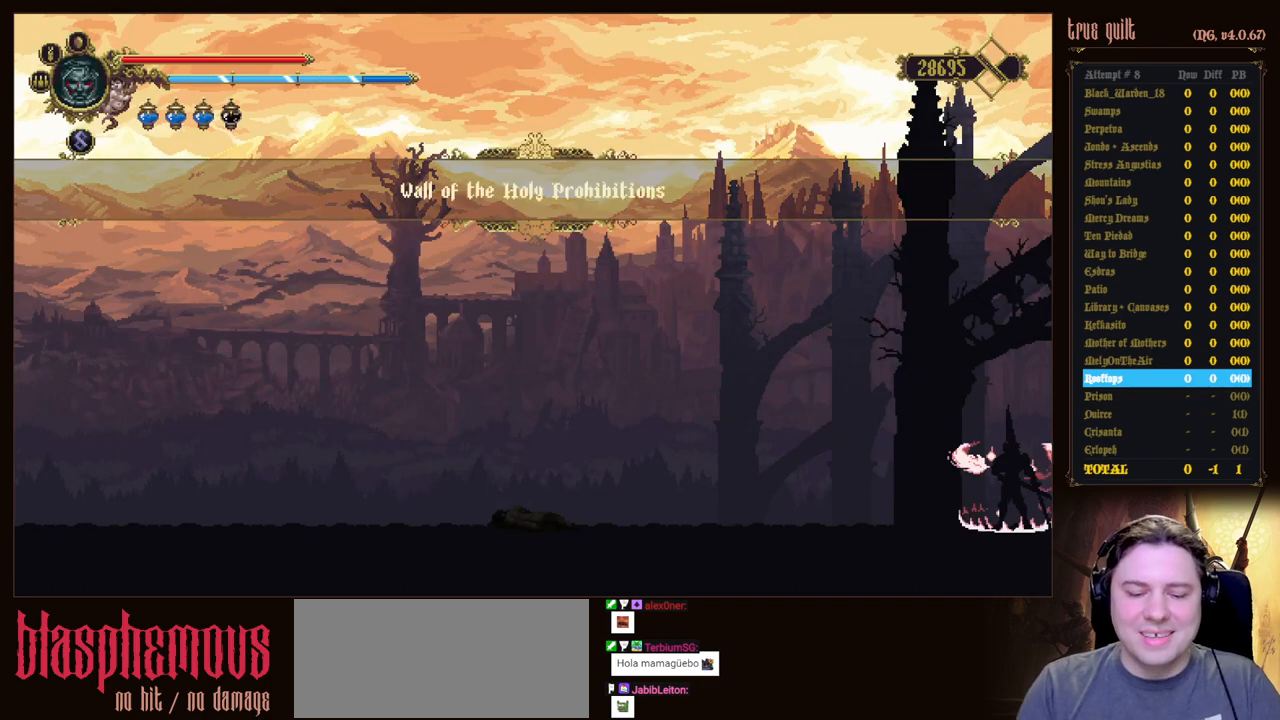
{"keys": [], "events": []}
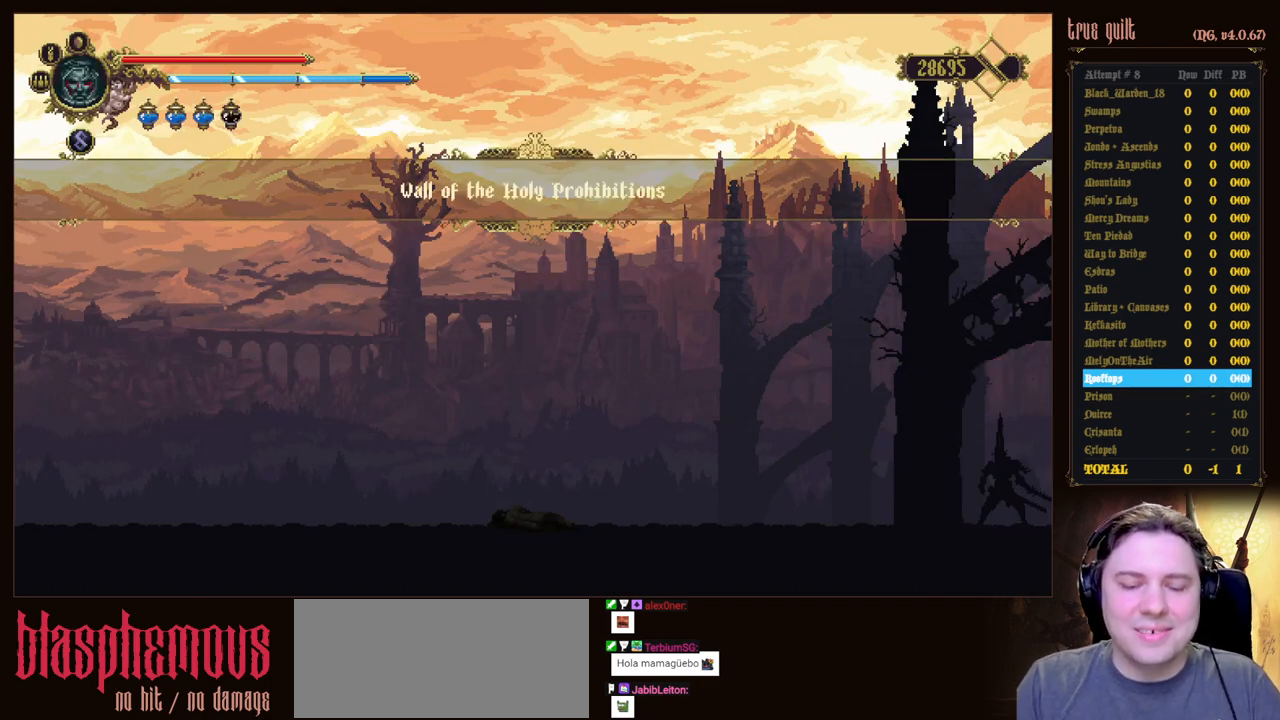
{"keys": [], "events": []}
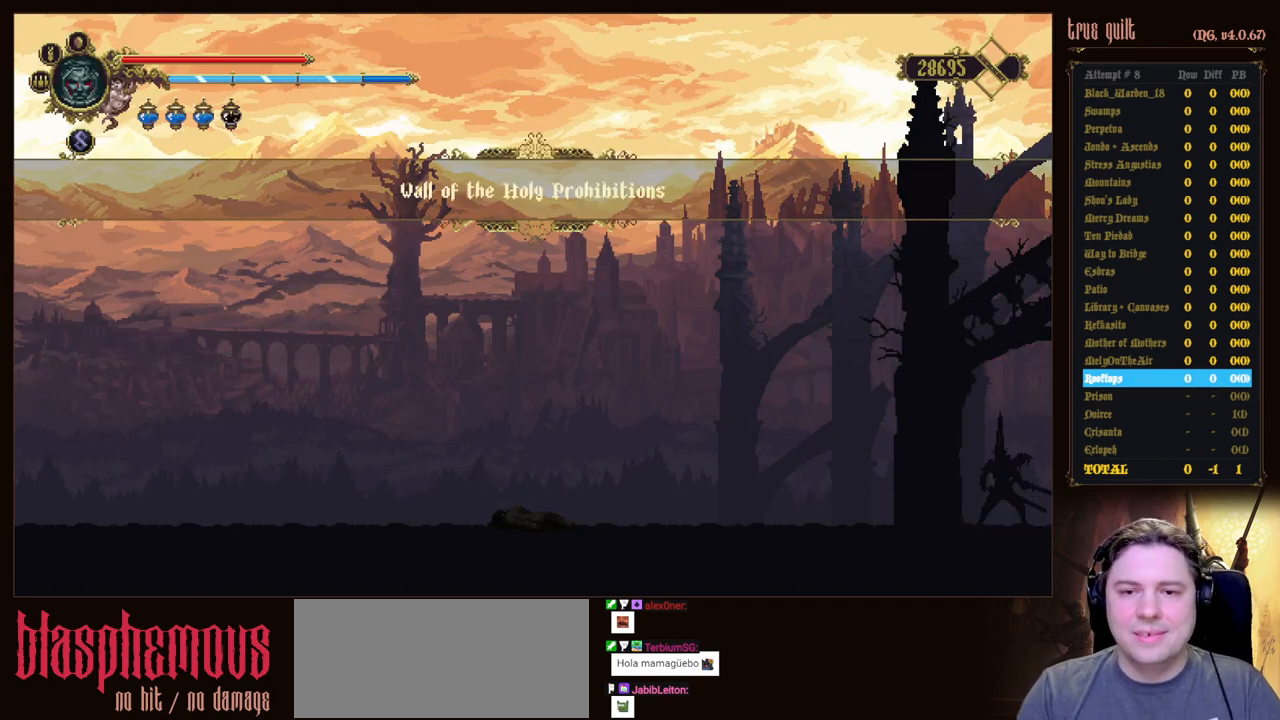
{"keys": [], "events": []}
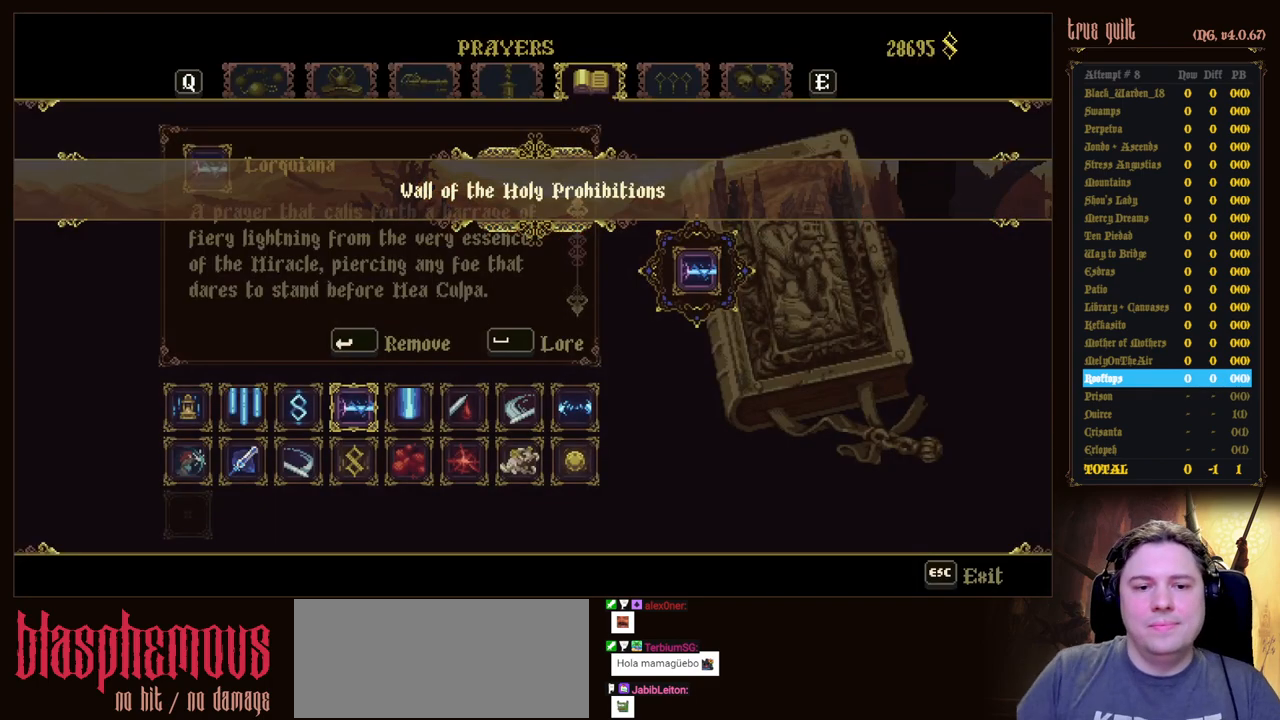
{"keys": [], "events": [[250, "right", "down"], [333, "right", "up"]]}
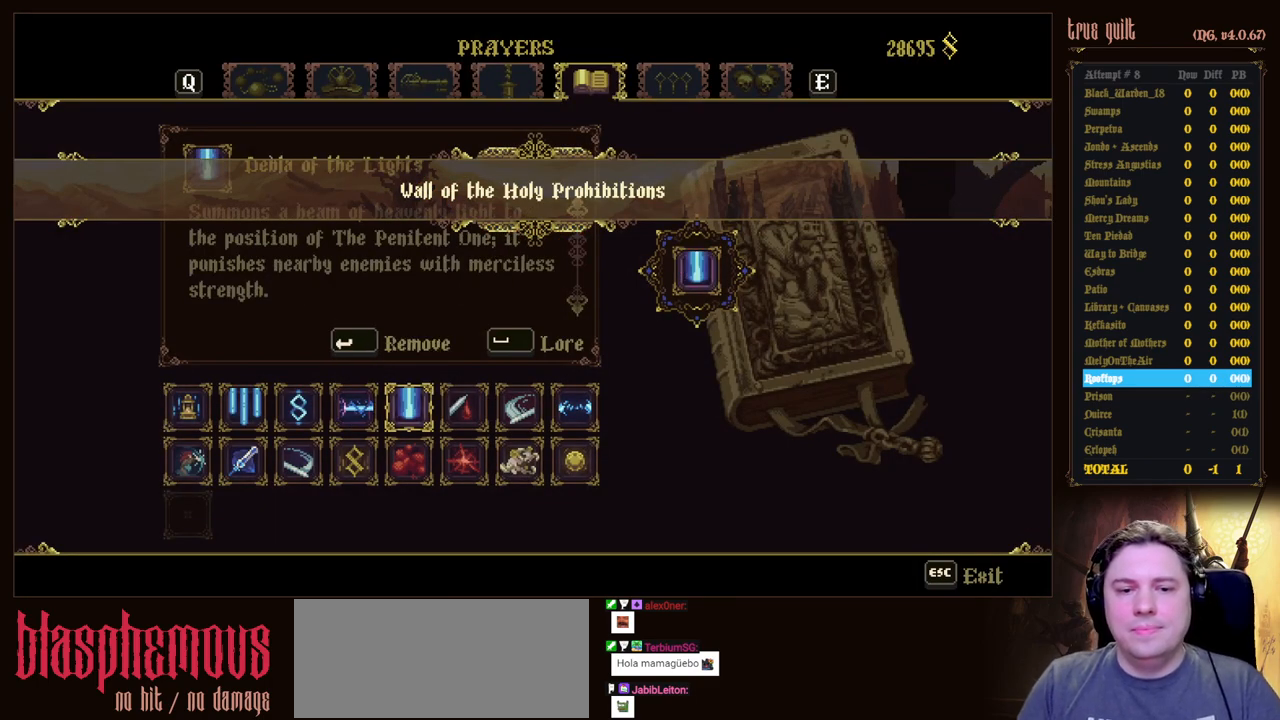
{"keys": [], "events": []}
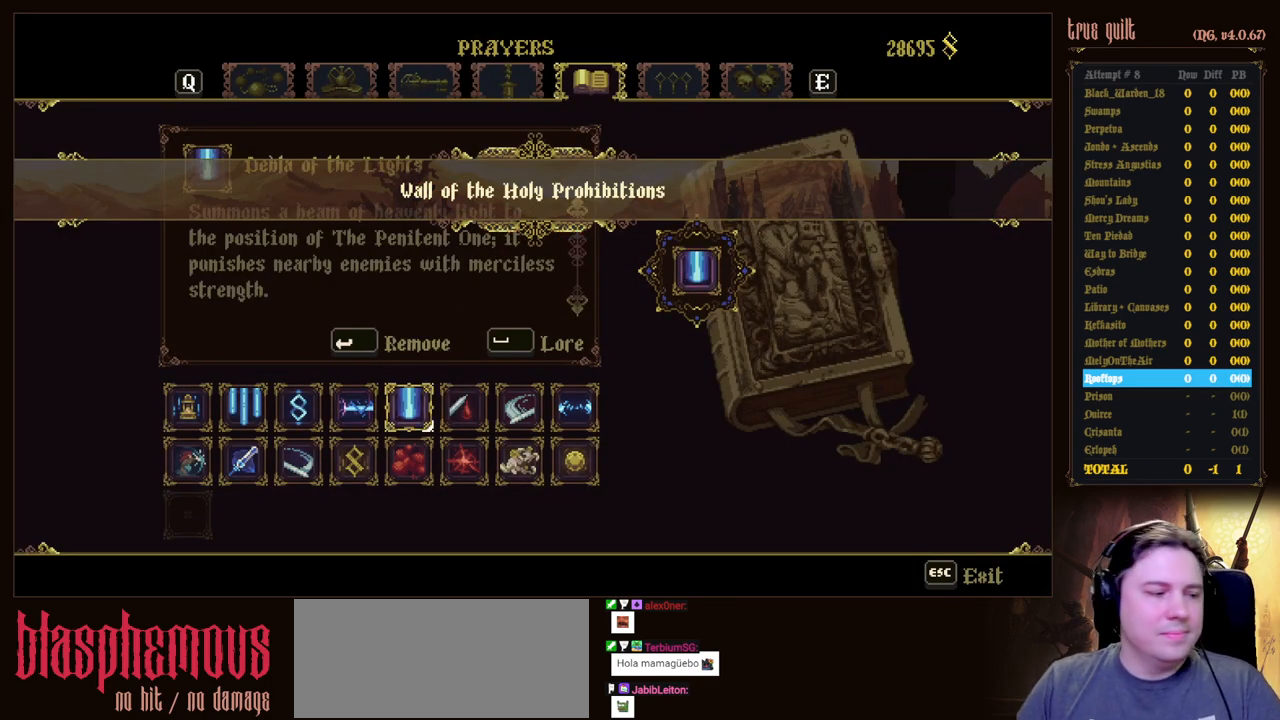
{"keys": [], "events": []}
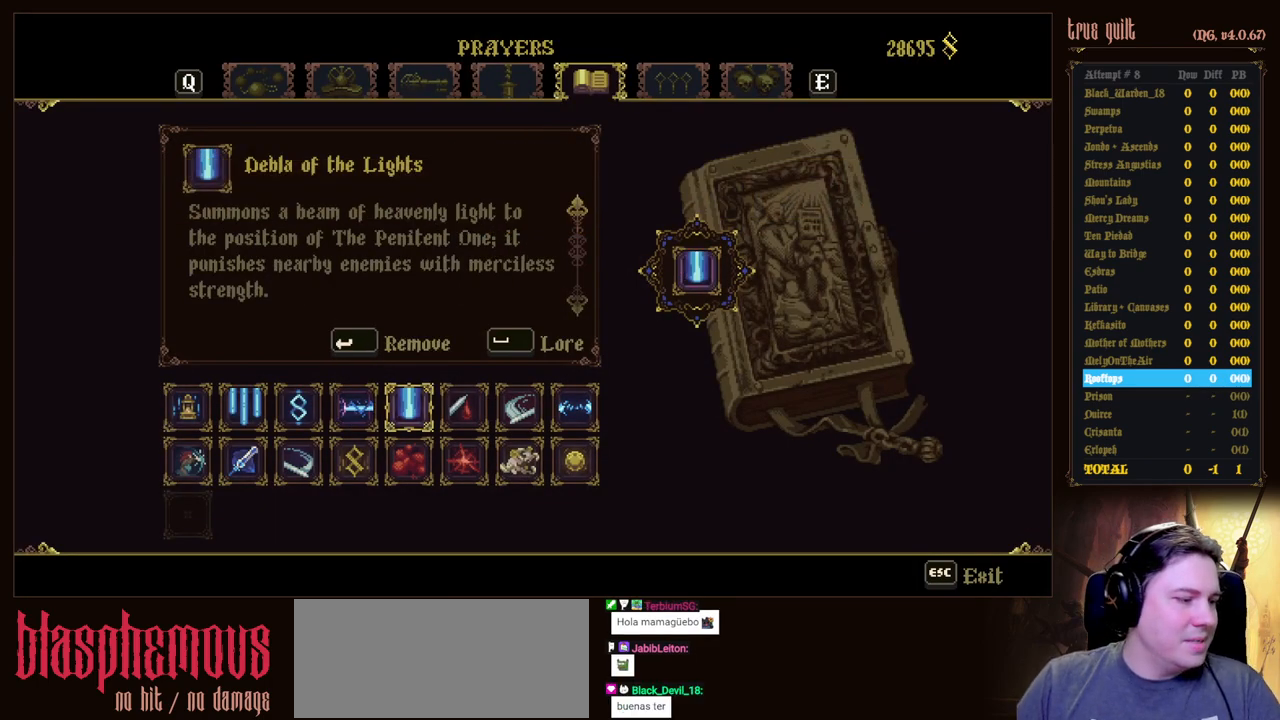
{"keys": [], "events": []}
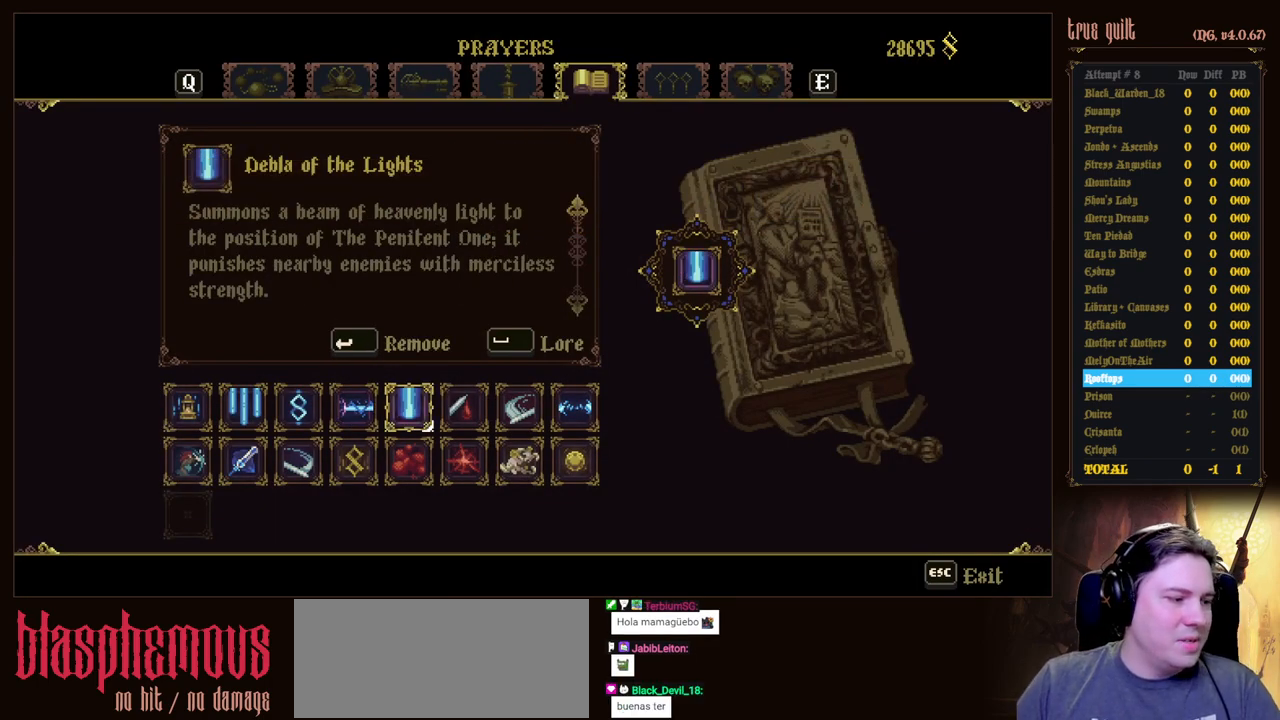
{"keys": [], "events": []}
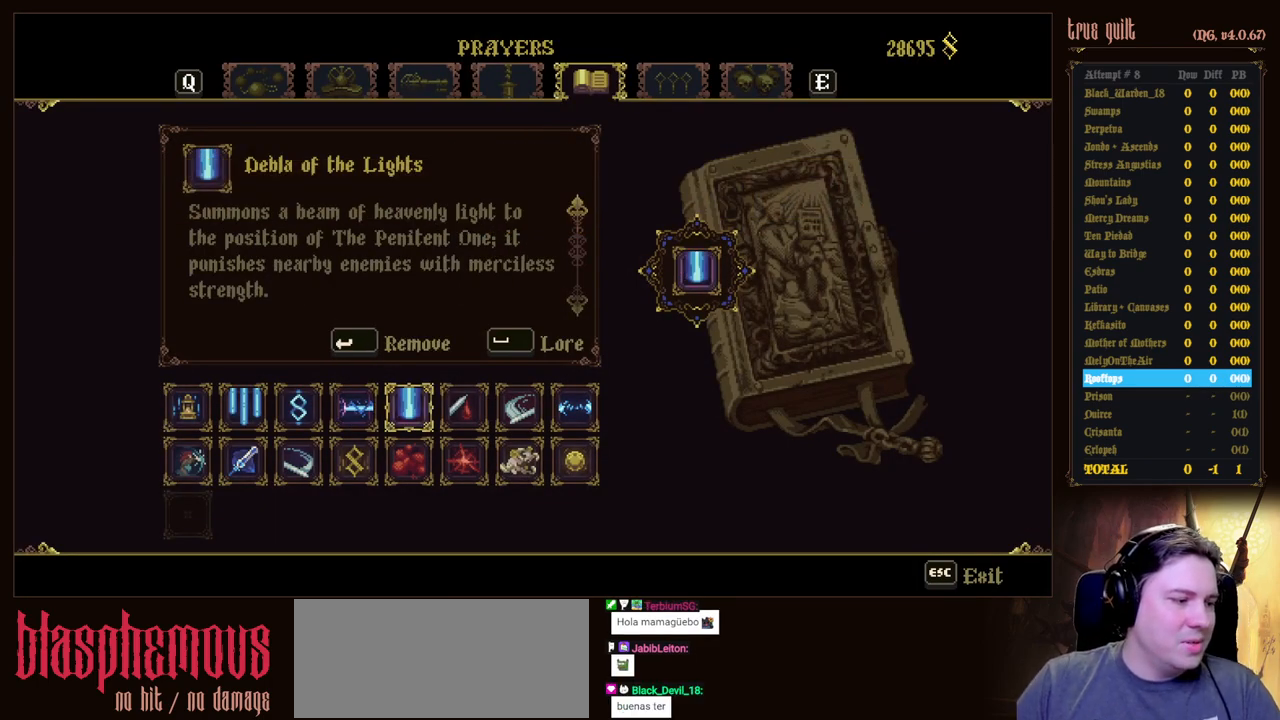
{"keys": [], "events": []}
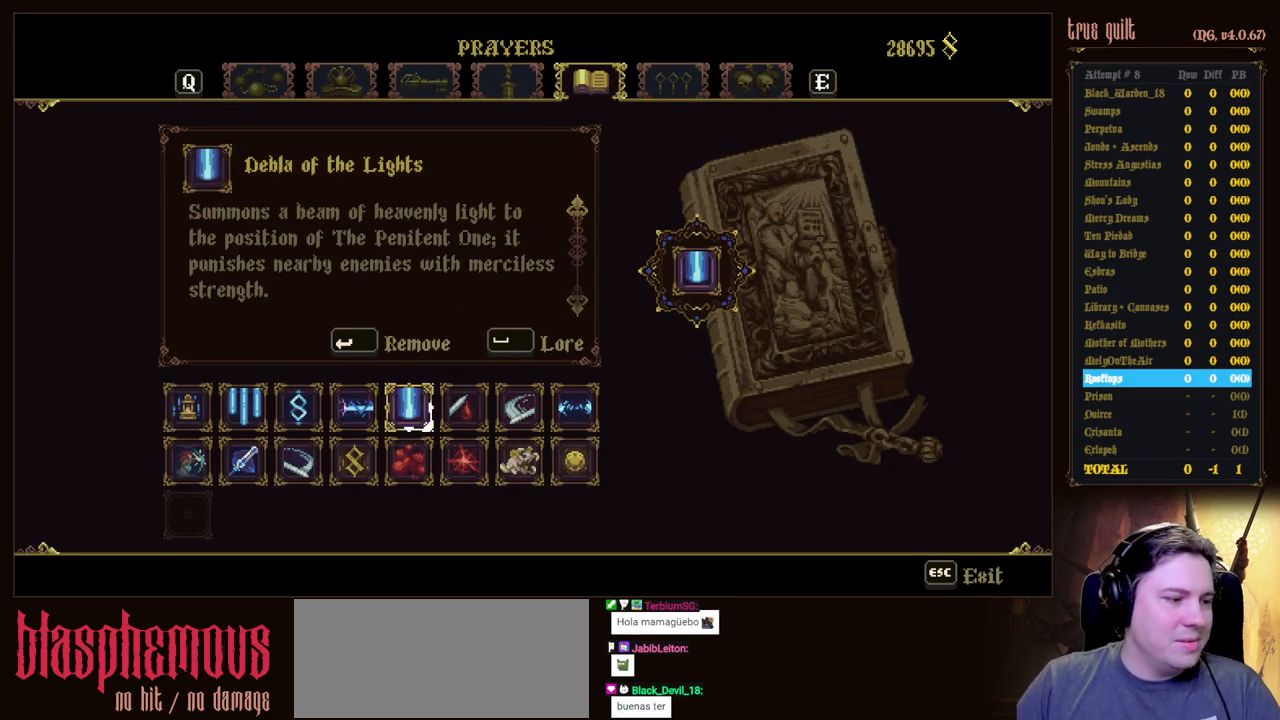
{"keys": [], "events": []}
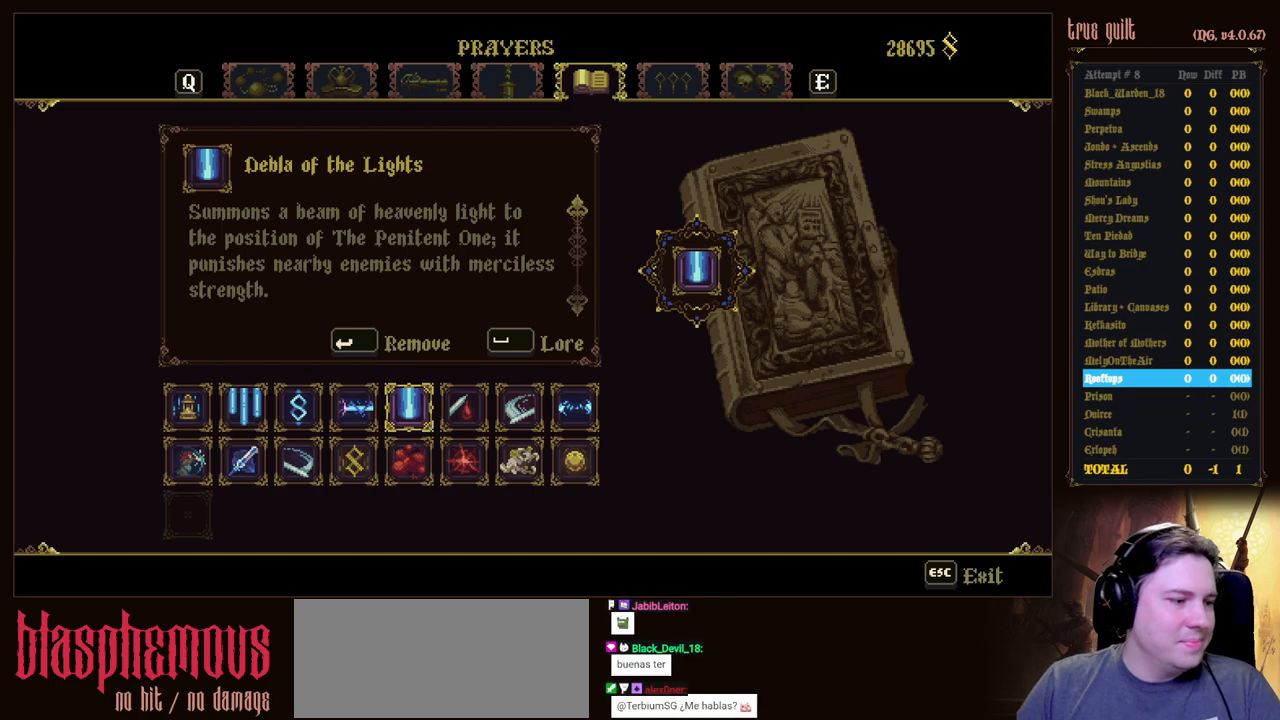
{"keys": [], "events": []}
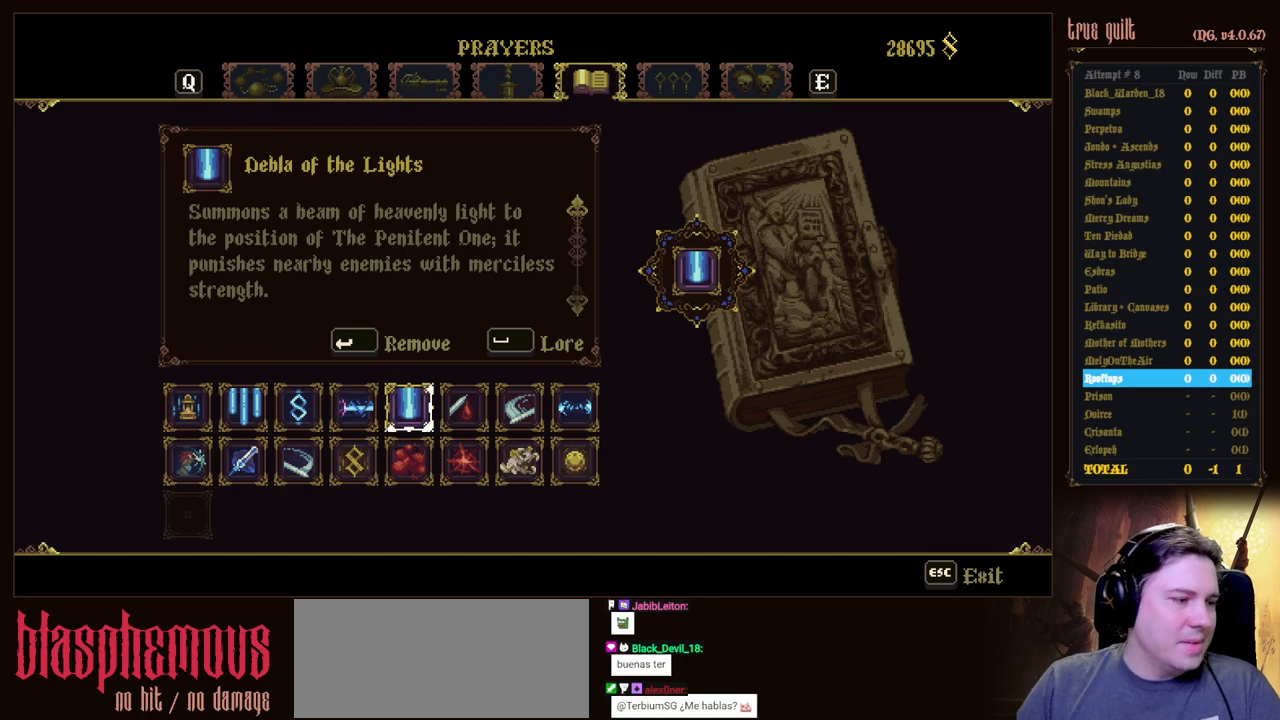
{"keys": [], "events": []}
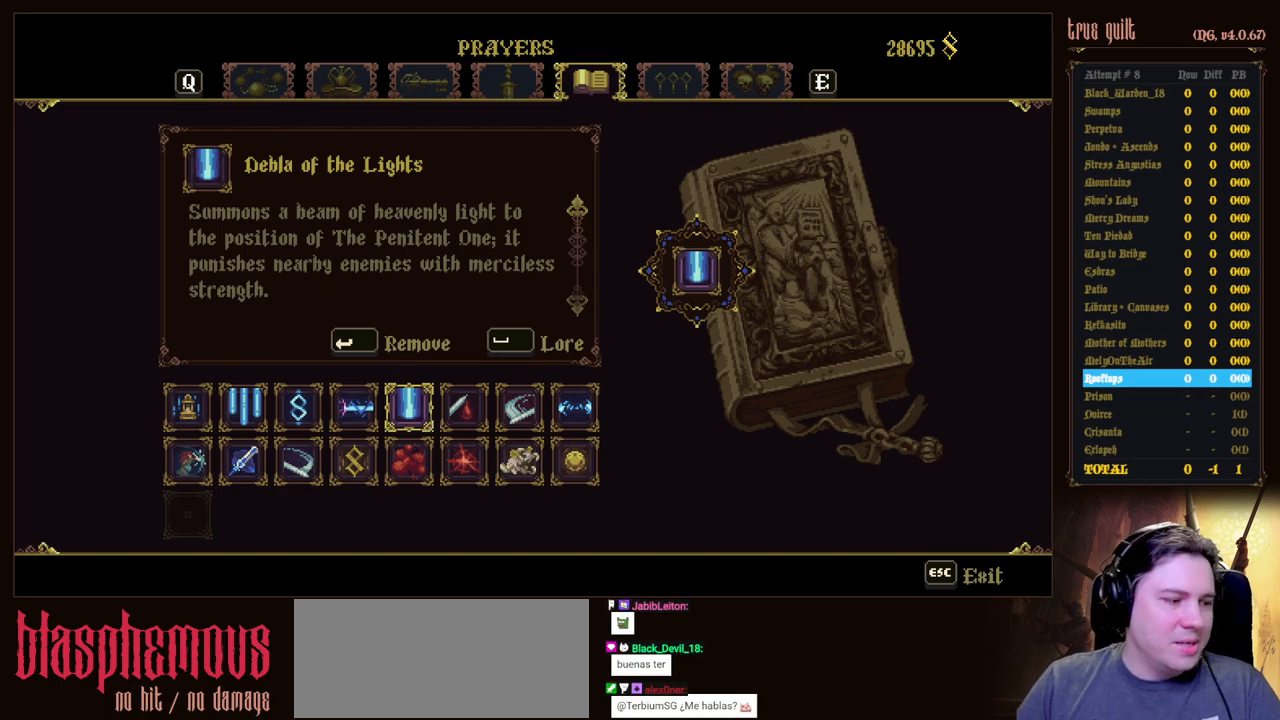
{"keys": [], "events": []}
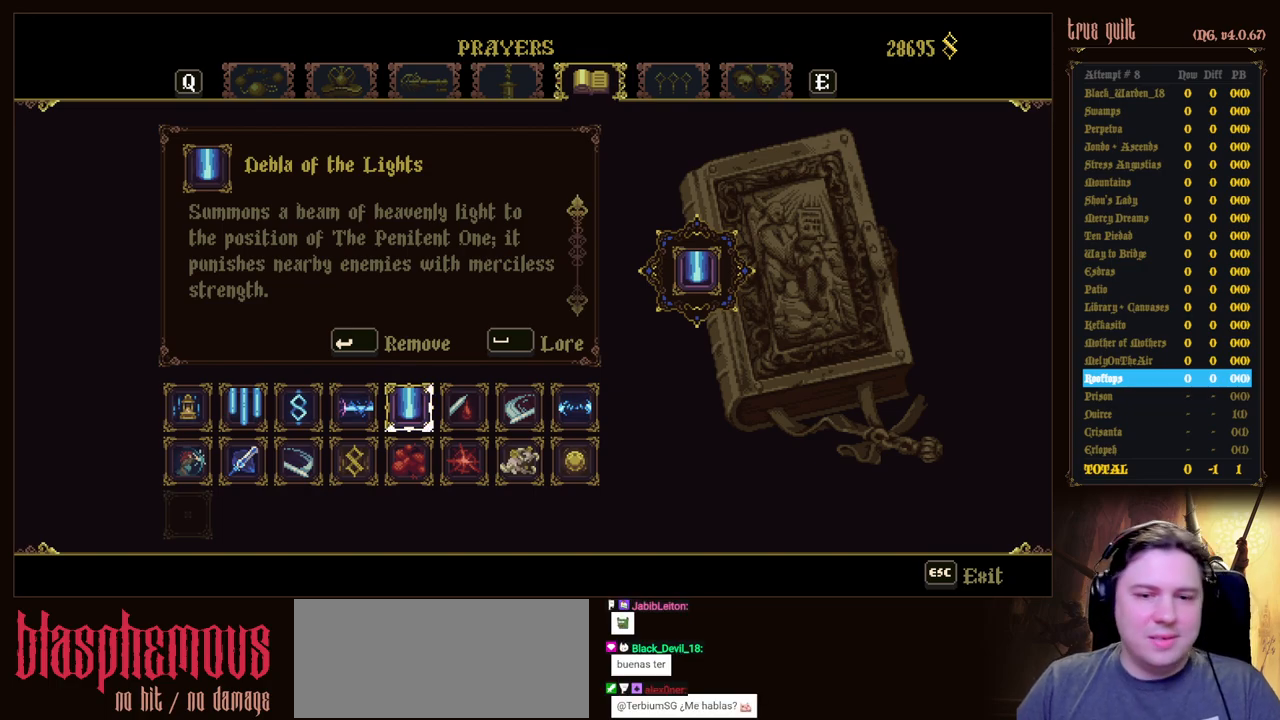
{"keys": ["escape"], "events": [[450, "escape", "down"]]}
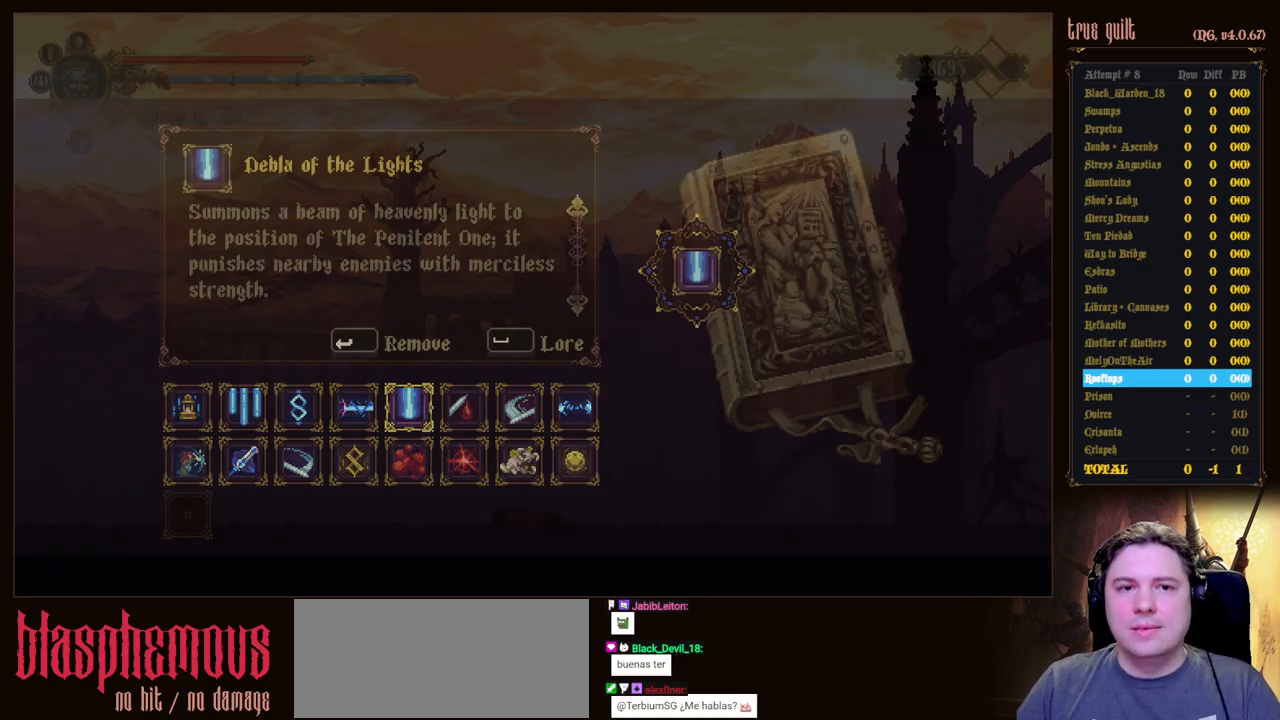
{"keys": [], "events": [[83, "escape", "up"]]}
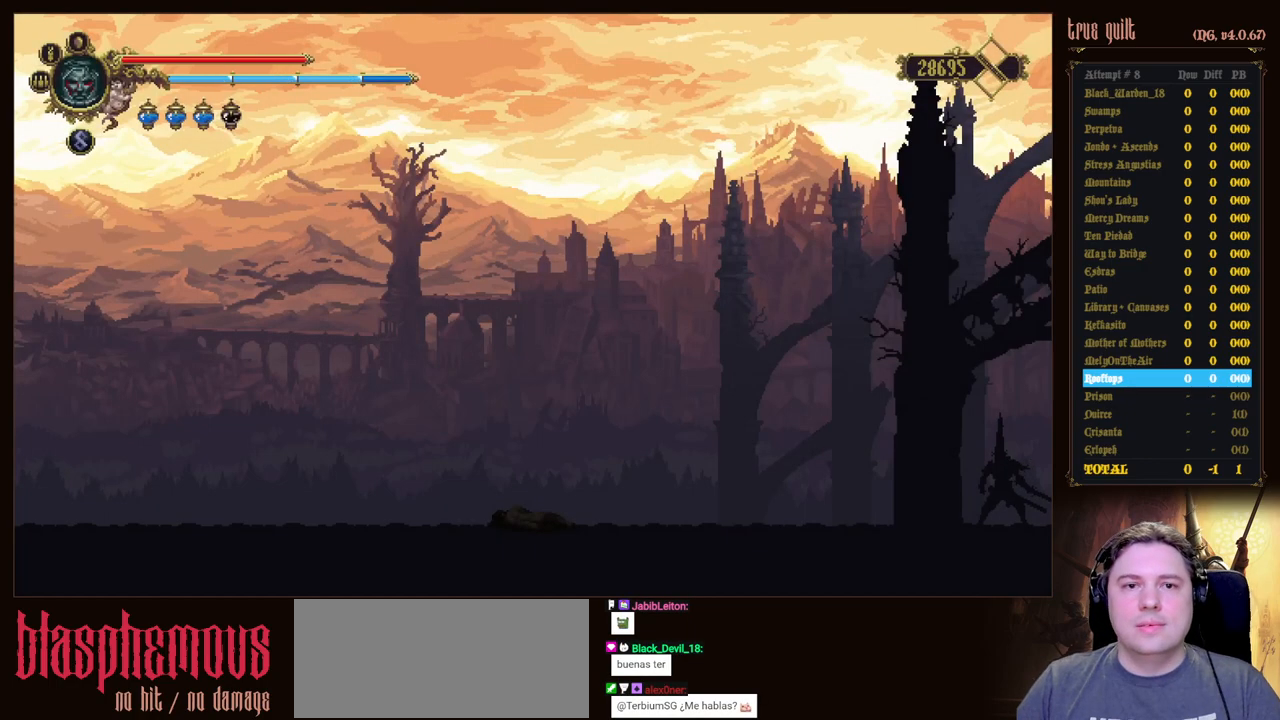
{"keys": [], "events": []}
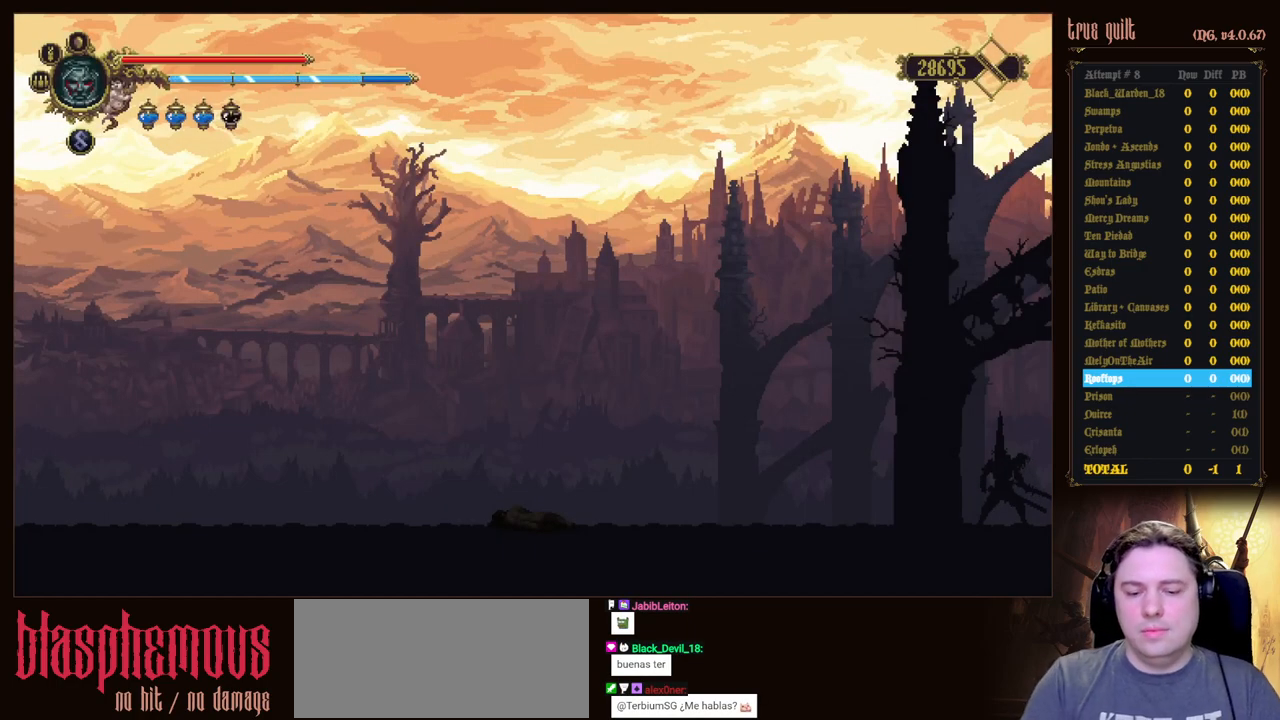
{"keys": [], "events": []}
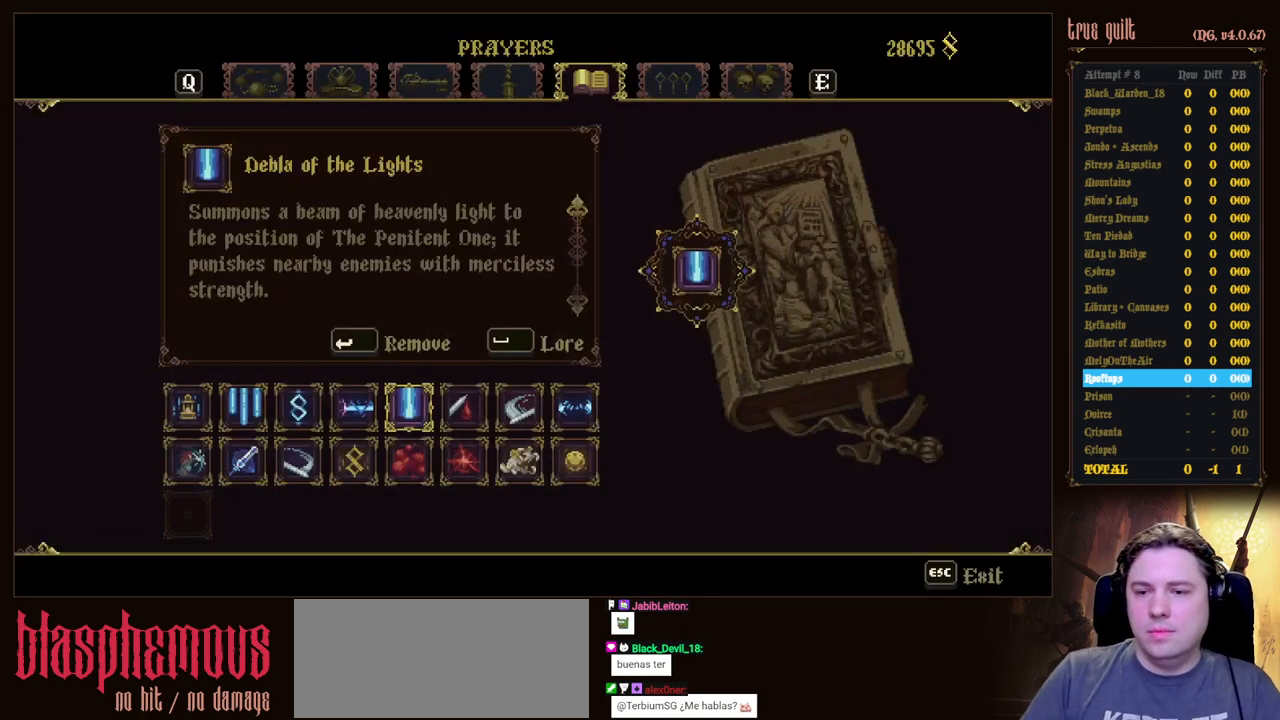
{"keys": ["left"], "events": [[183, "escape", "down"], [267, "escape", "up"], [367, "left", "down"]]}
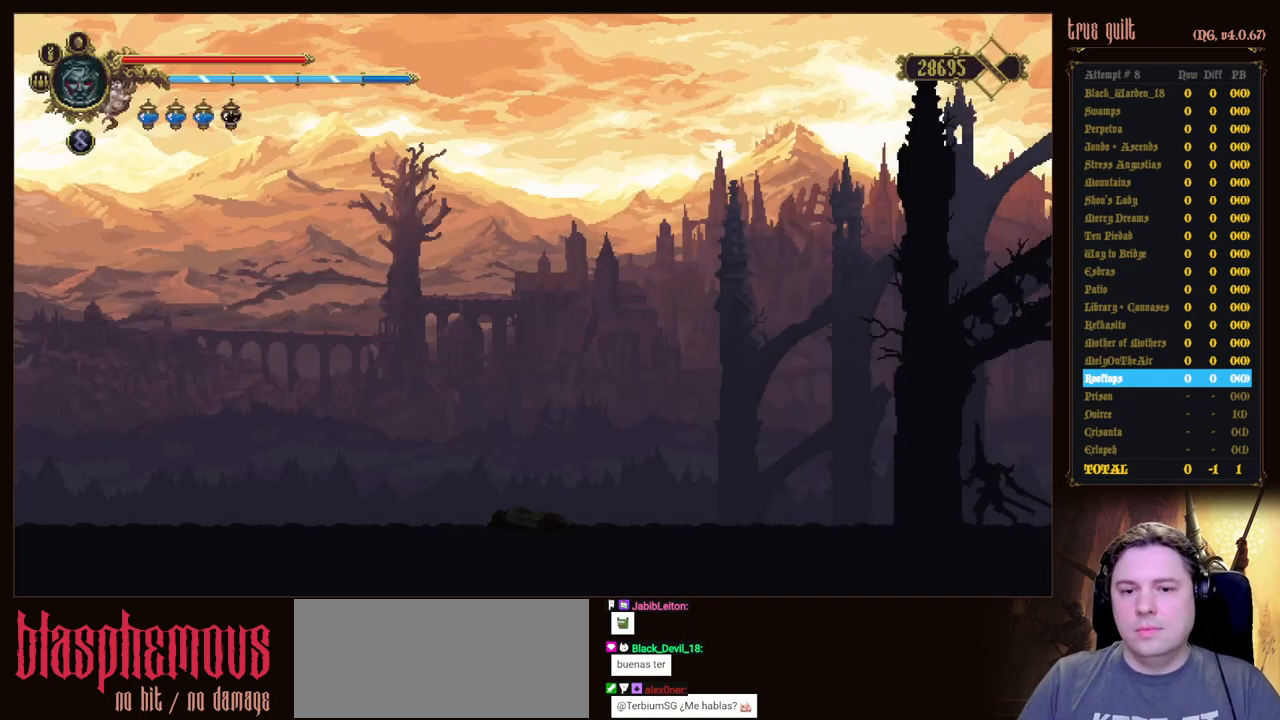
{"keys": ["down", "left"], "events": [[150, "down", "down"], [200, "dodge", "down"], [467, "dodge", "up"]]}
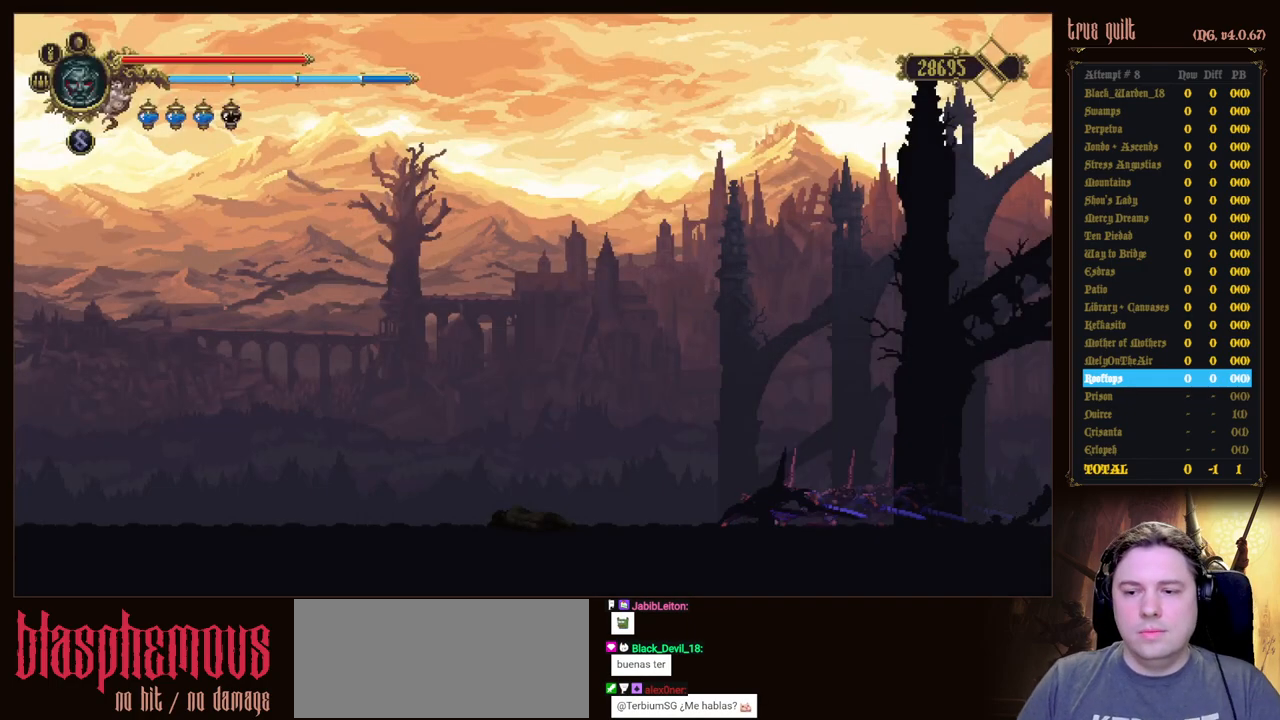
{"keys": ["down", "left"], "events": [[117, "dodge", "down"], [450, "dodge", "up"]]}
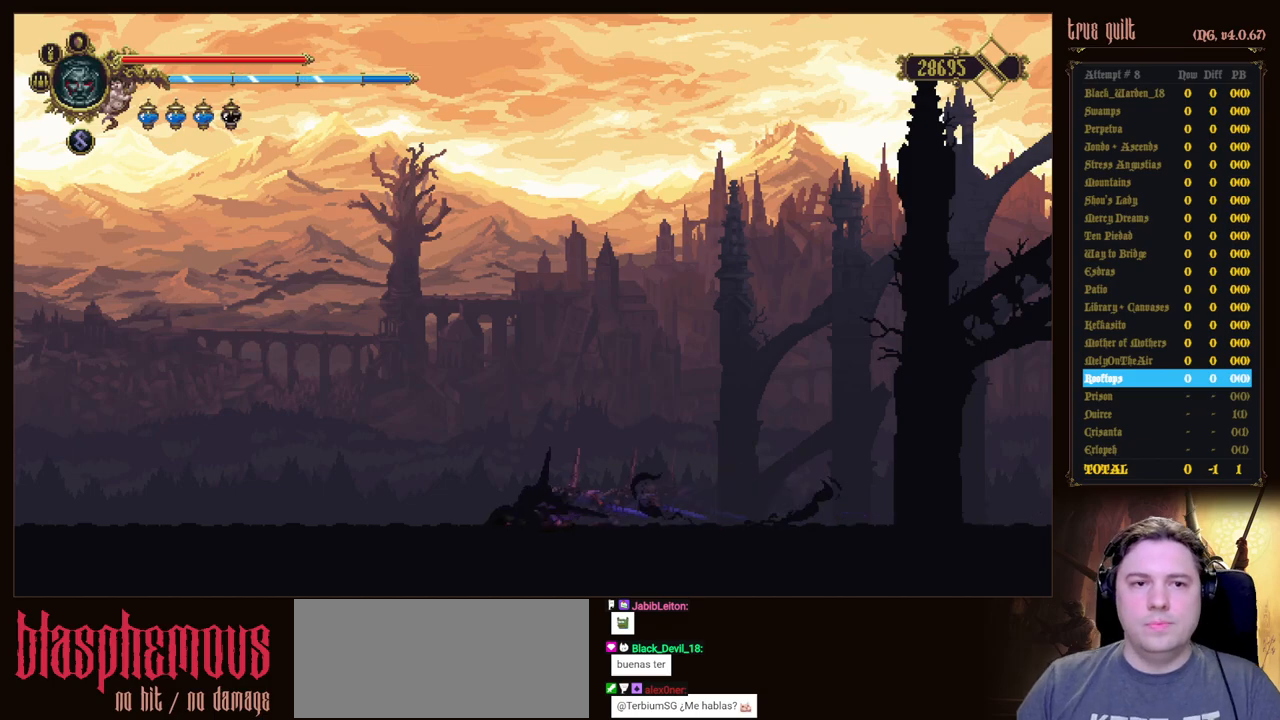
{"keys": ["down", "left"], "events": [[83, "dodge", "down"], [367, "dodge", "up"]]}
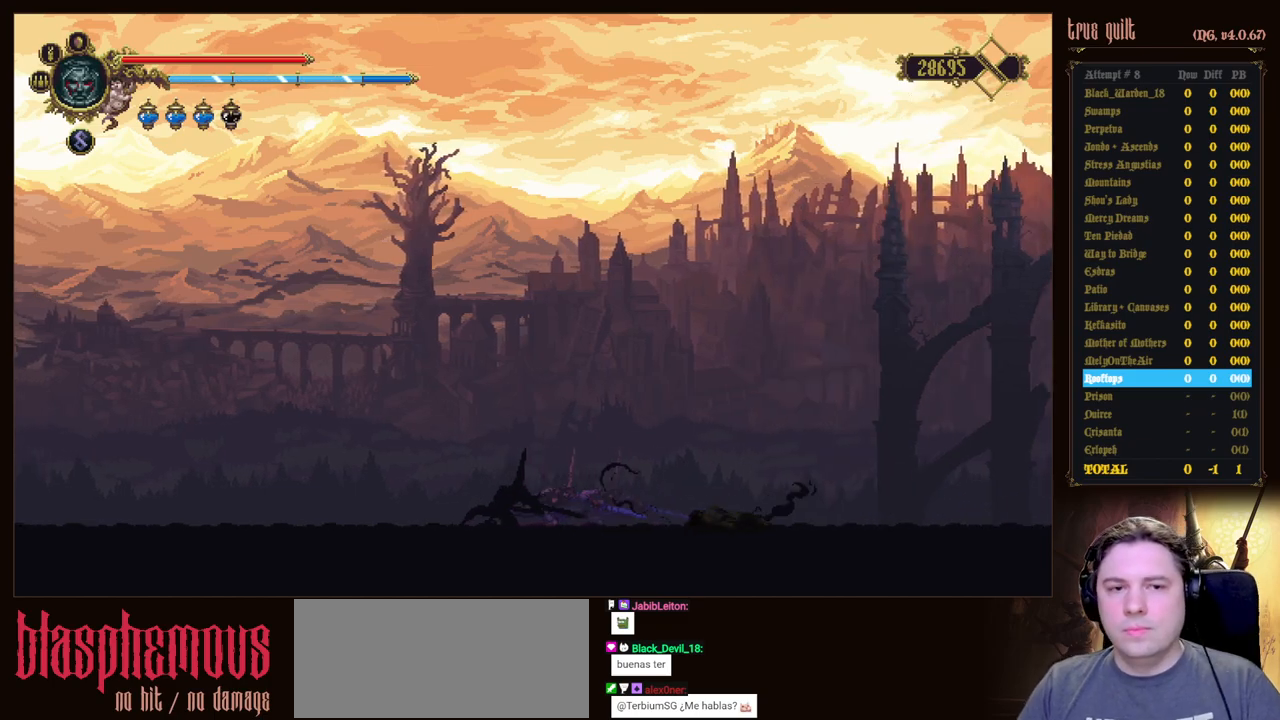
{"keys": ["dodge", "down", "left"], "events": [[50, "dodge", "down"], [333, "dodge", "up"], [467, "dodge", "down"]]}
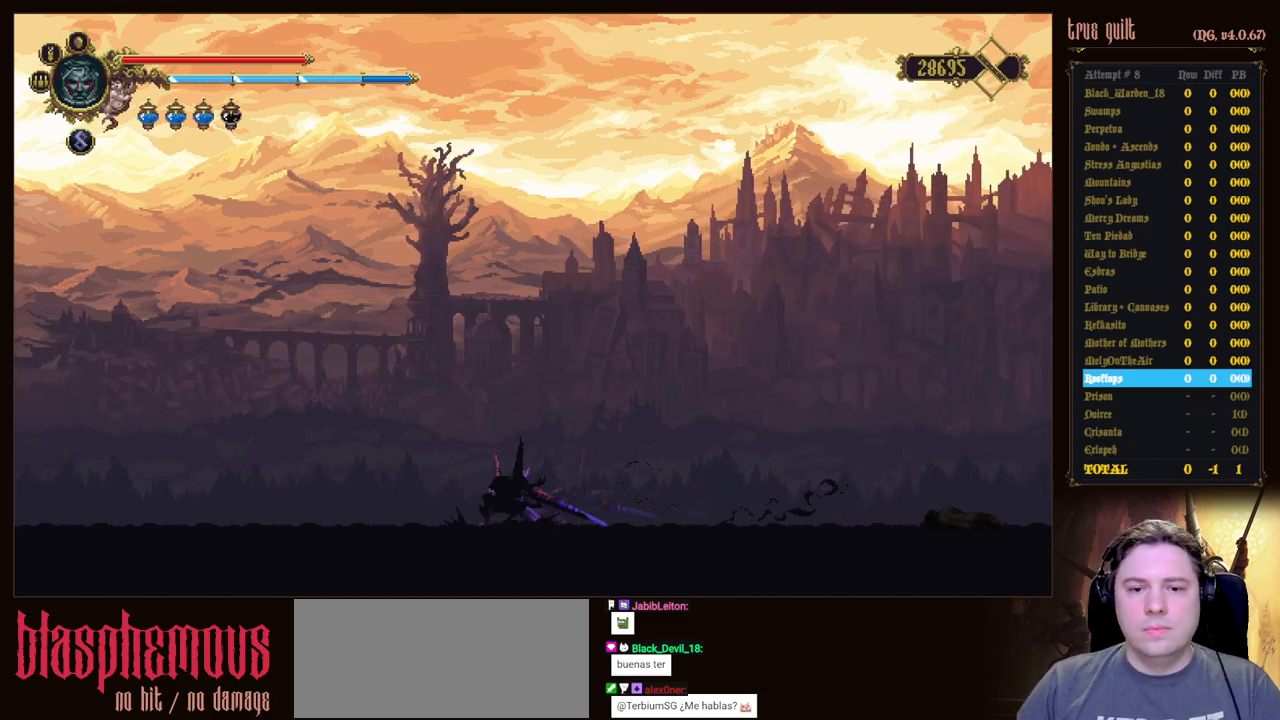
{"keys": ["dodge", "down", "left"], "events": [[300, "dodge", "up"], [450, "dodge", "down"]]}
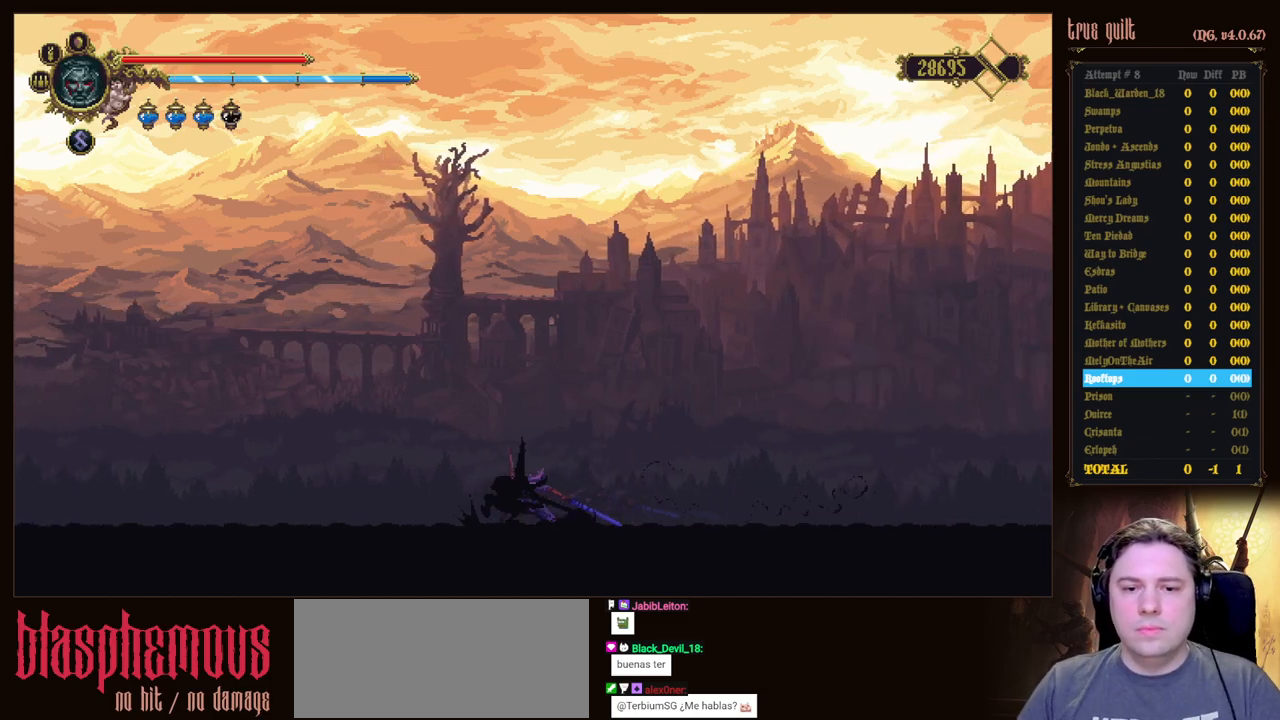
{"keys": ["dodge", "down", "left"], "events": [[267, "dodge", "up"], [417, "dodge", "down"]]}
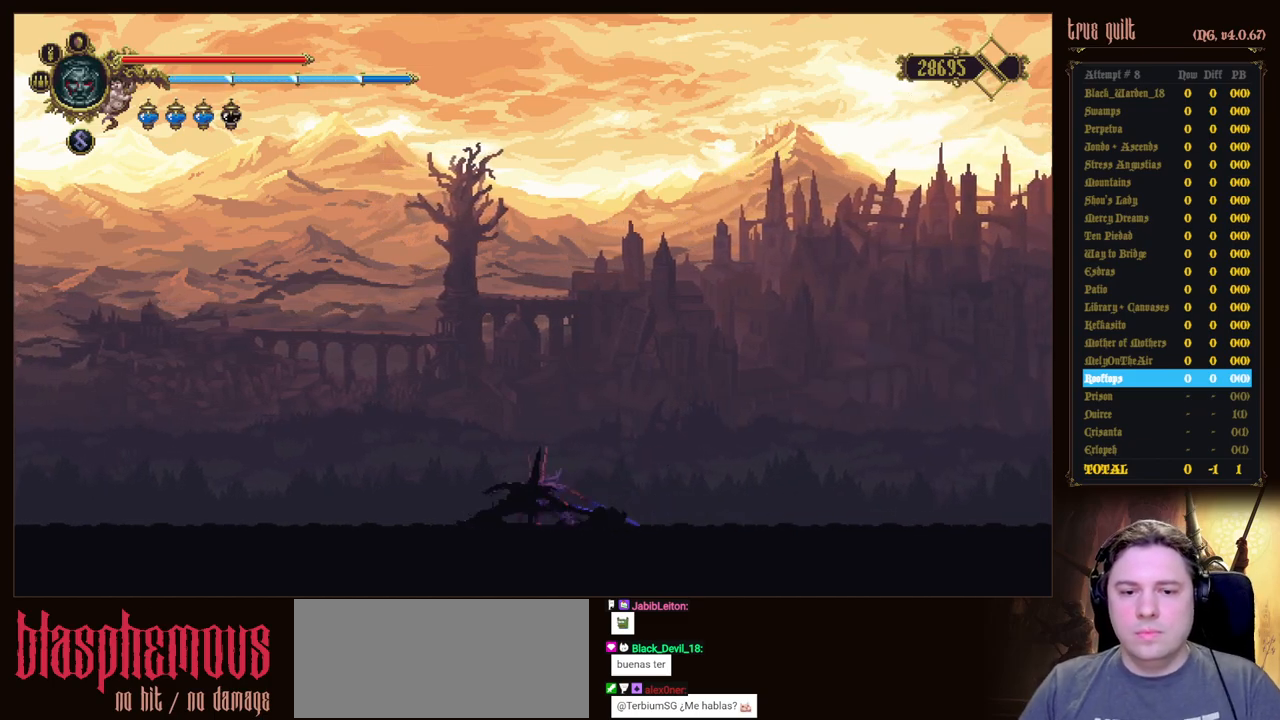
{"keys": ["dodge", "down", "left"], "events": [[150, "dodge", "up"], [333, "dodge", "down"]]}
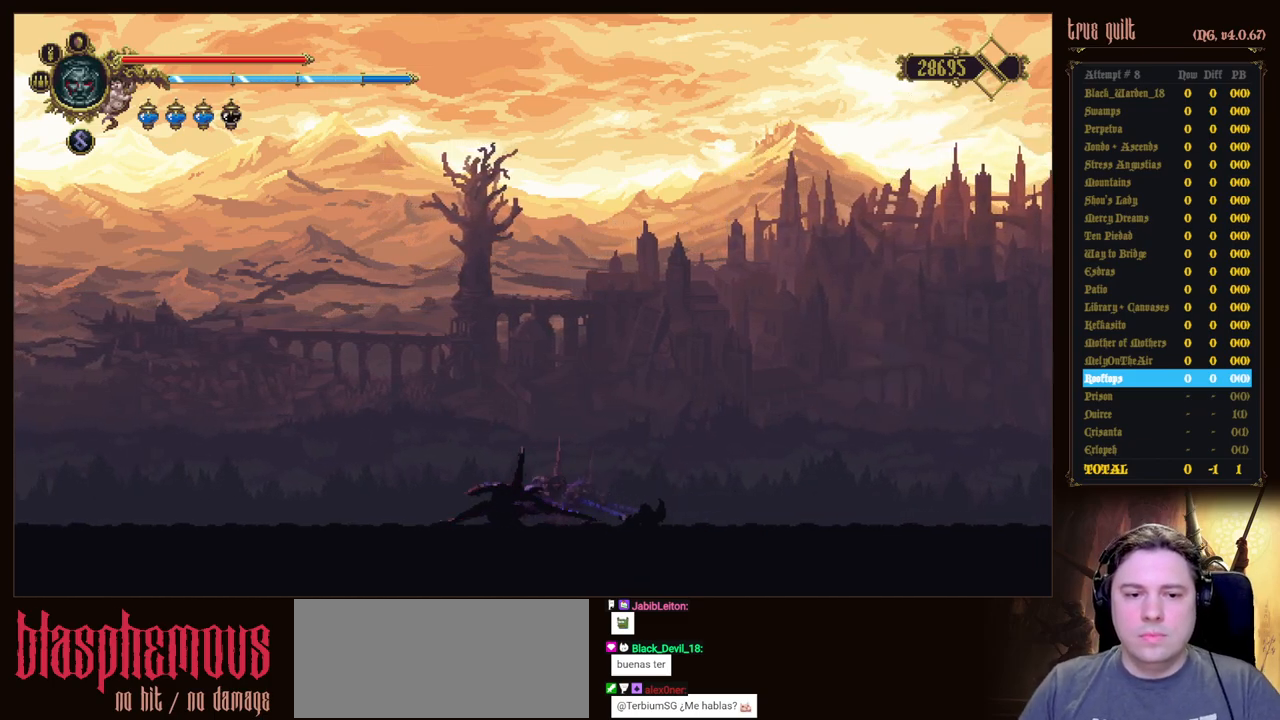
{"keys": ["left"], "events": [[117, "dodge", "up"], [350, "down", "up"]]}
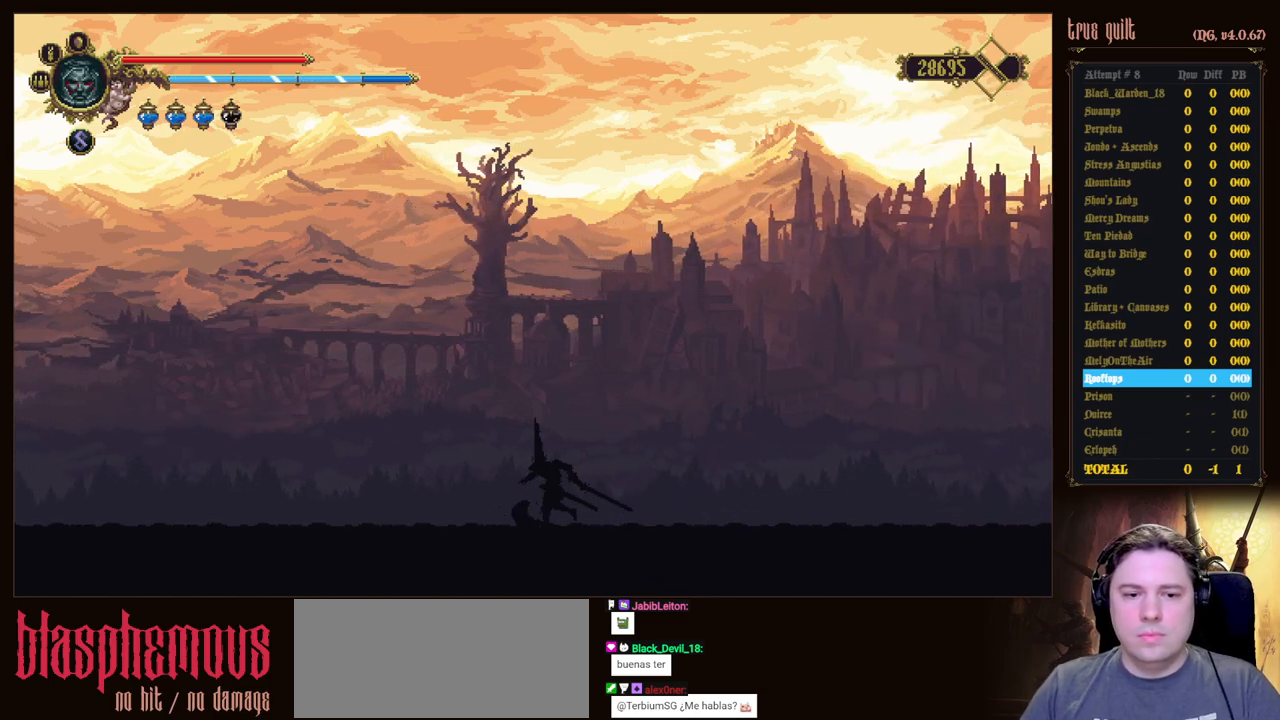
{"keys": ["left"], "events": []}
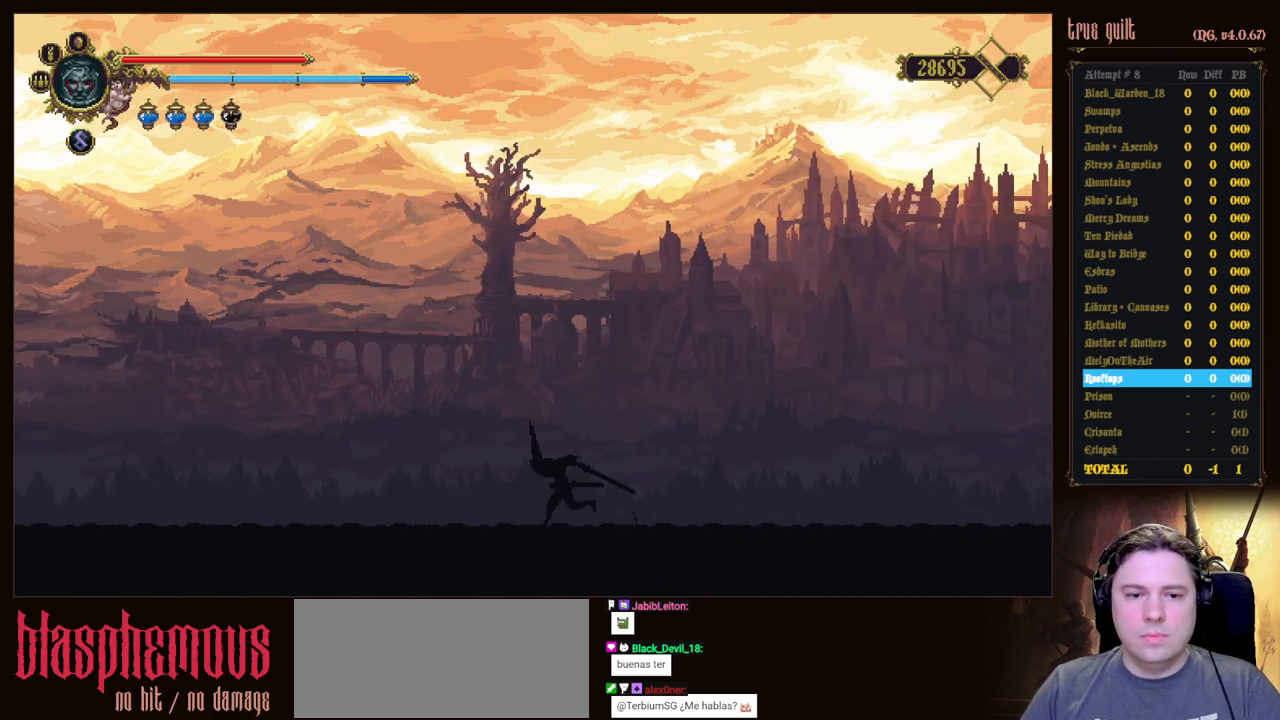
{"keys": ["left"], "events": []}
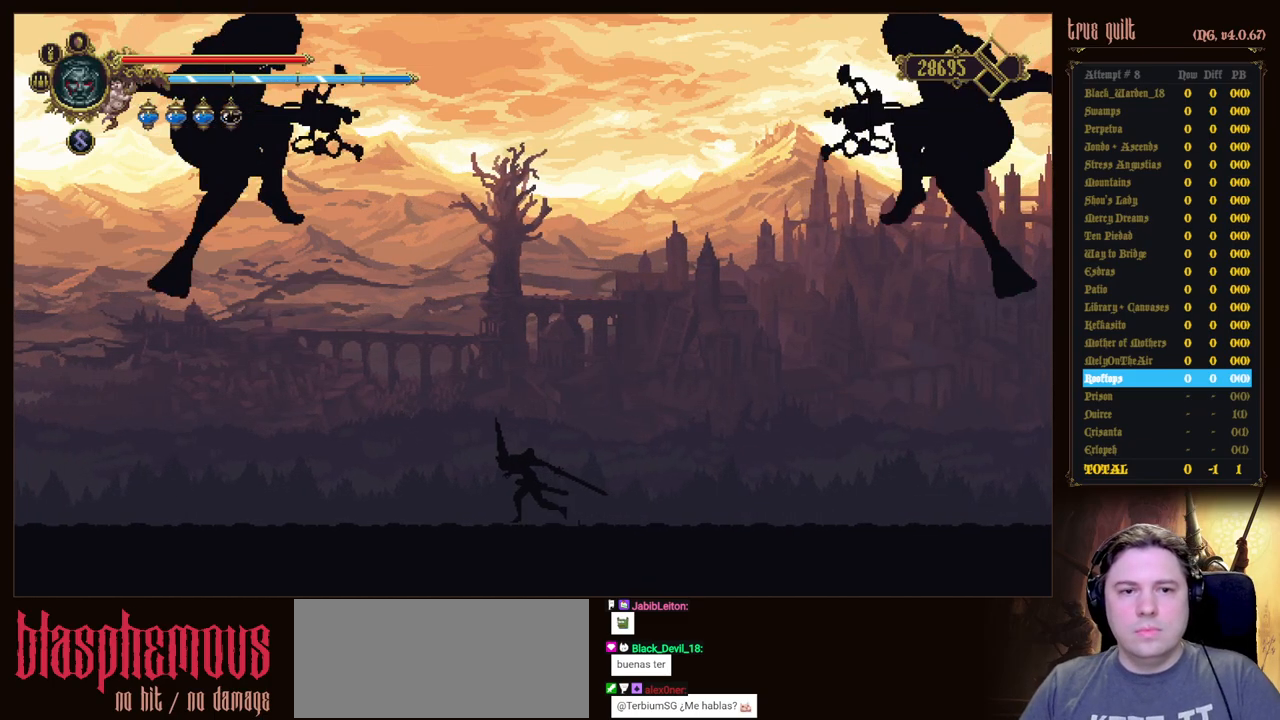
{"keys": ["left"], "events": []}